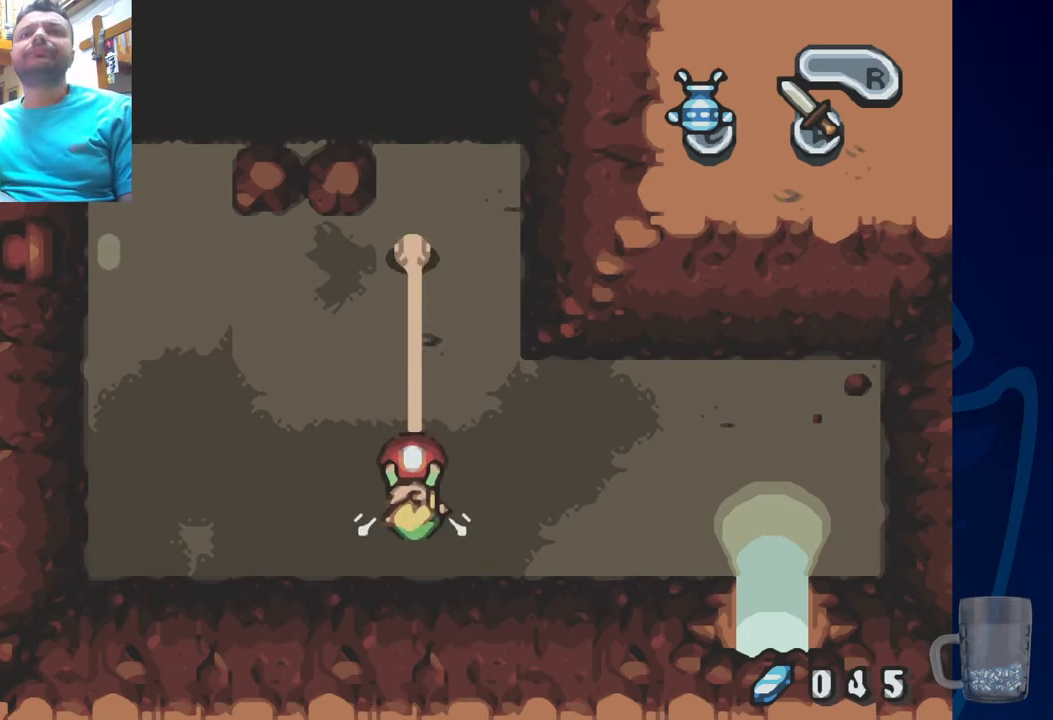
Gameplay with a controller (PlayStation layout); each line is a JSON object with the inputs held at the frame after it. "events" lists button and stick changes between this image and that frame as [ms after this image, input, new state], when the widget could be followed in between. Not read: DPAD_RIGHT.
{"buttons": ["R2", "DPAD_DOWN"], "left_stick": "center", "right_stick": "center", "events": []}
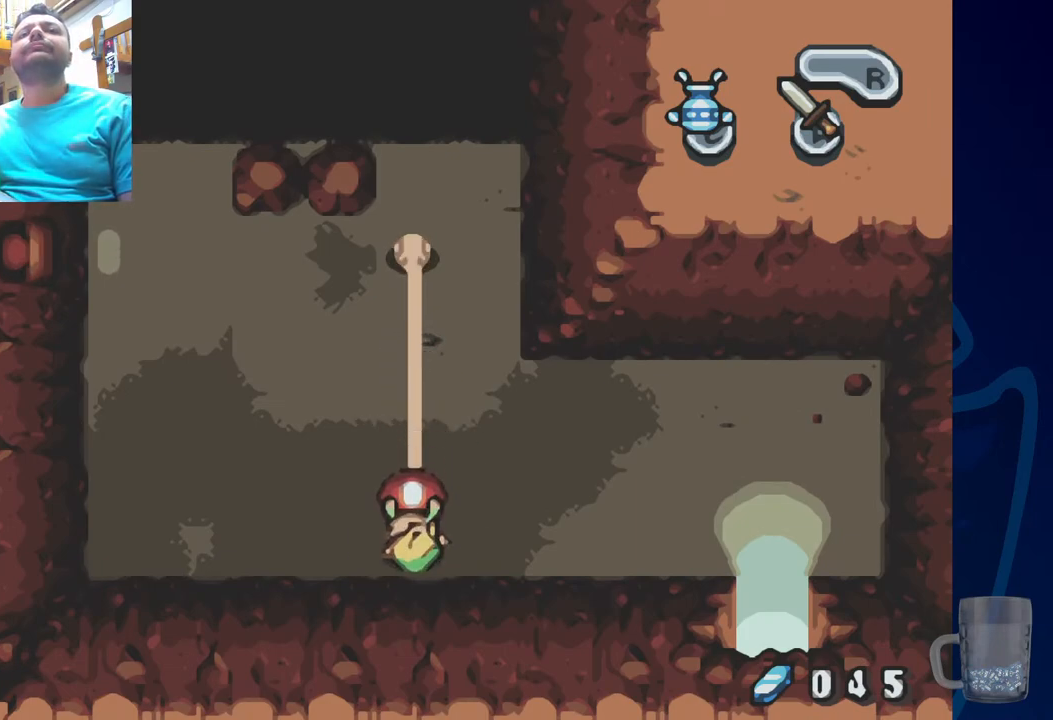
{"buttons": ["R2", "DPAD_DOWN"], "left_stick": "center", "right_stick": "center", "events": []}
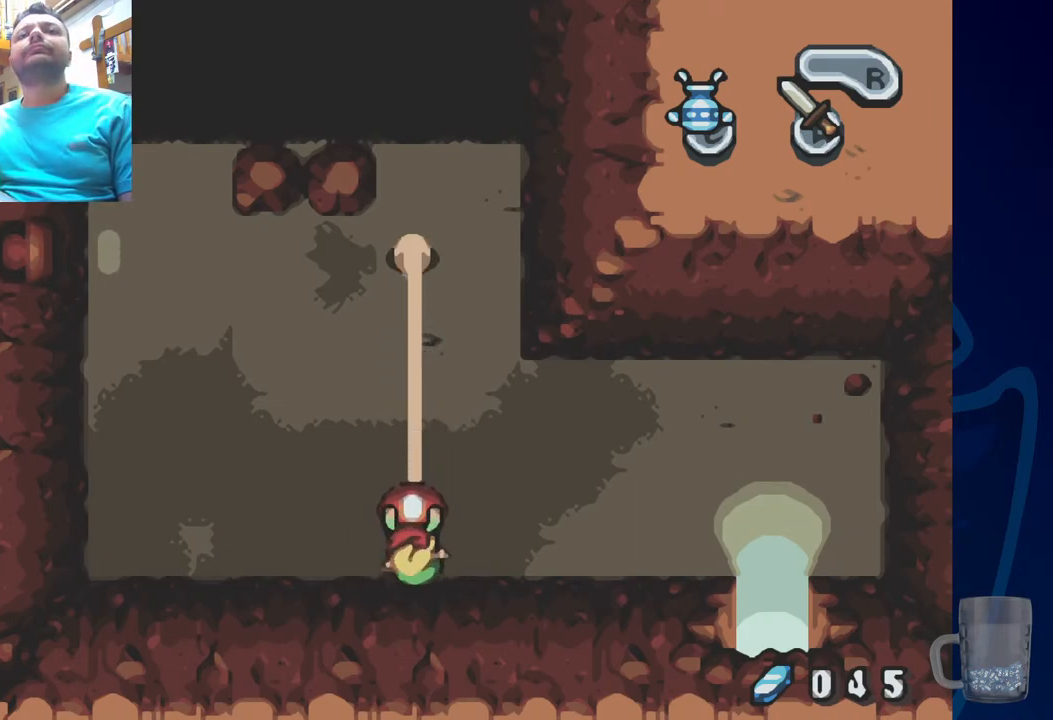
{"buttons": ["R2"], "left_stick": "center", "right_stick": "center", "events": [[183, "DPAD_DOWN", "up"]]}
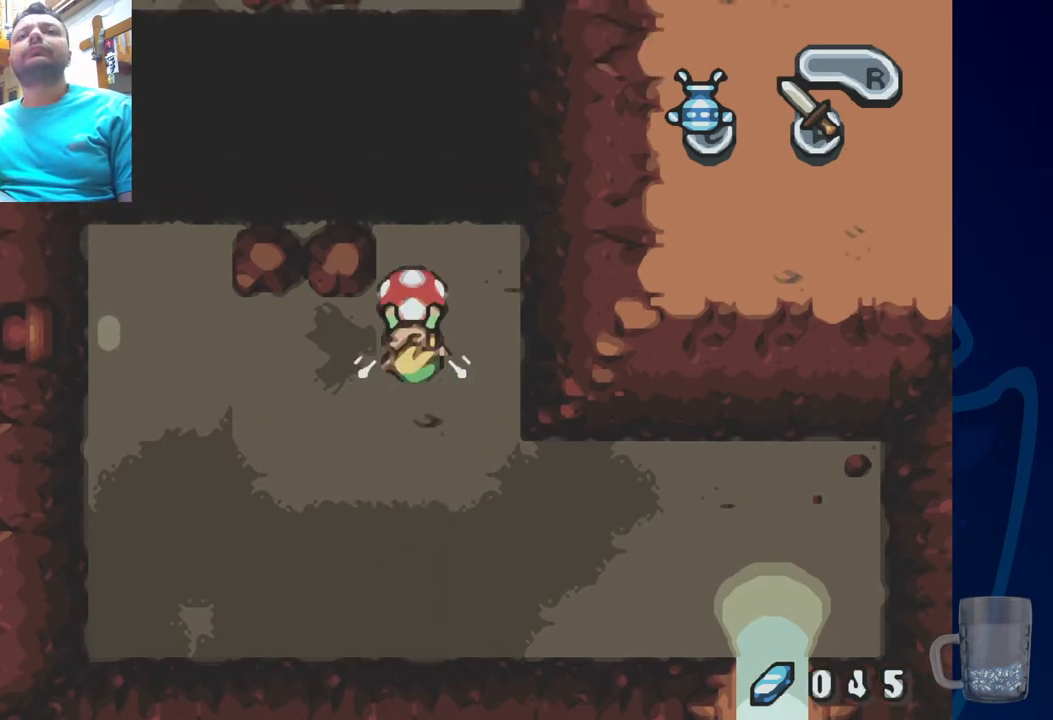
{"buttons": ["R2"], "left_stick": "center", "right_stick": "center", "events": []}
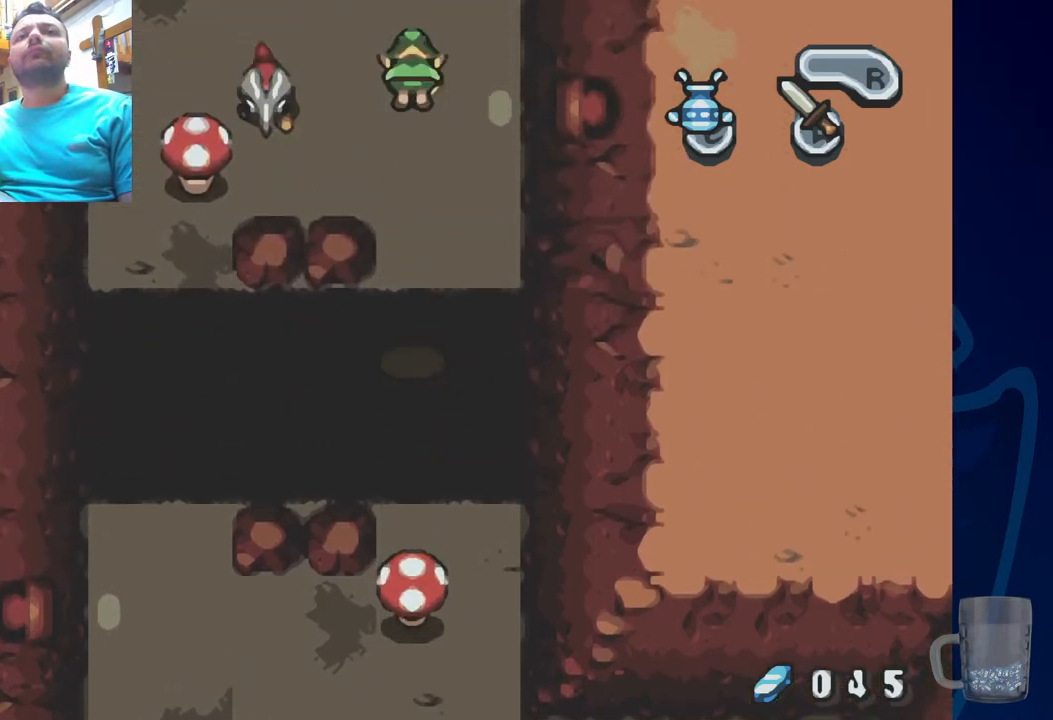
{"buttons": [], "left_stick": "center", "right_stick": "center", "events": [[400, "R2", "up"]]}
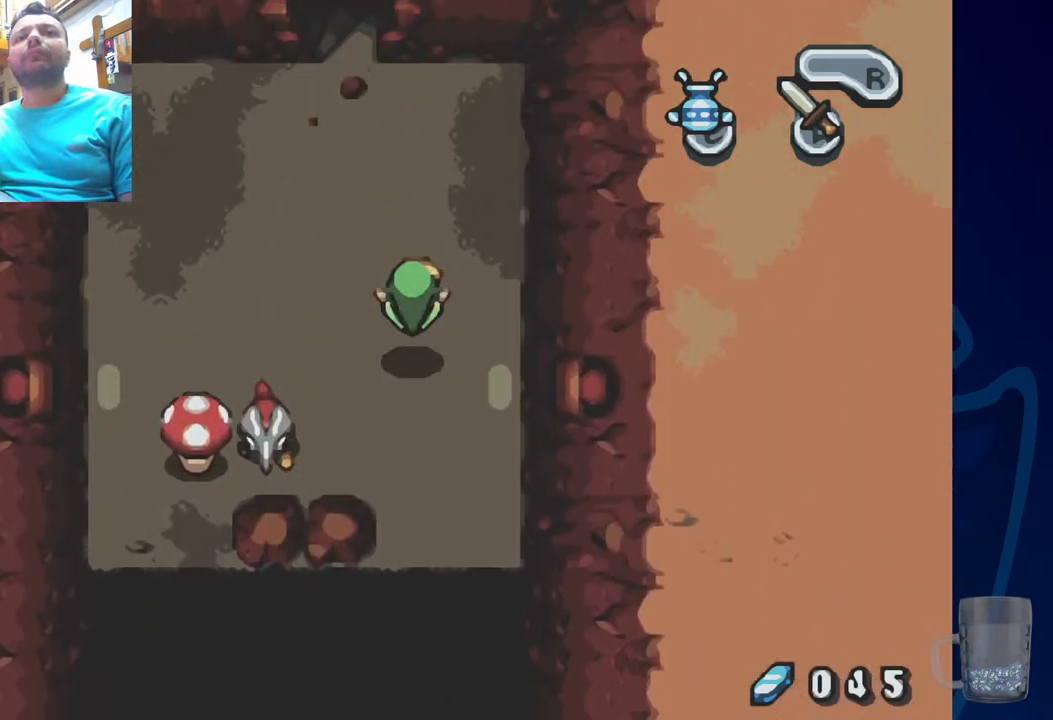
{"buttons": ["DPAD_DOWN"], "left_stick": "center", "right_stick": "center", "events": [[500, "DPAD_DOWN", "down"]]}
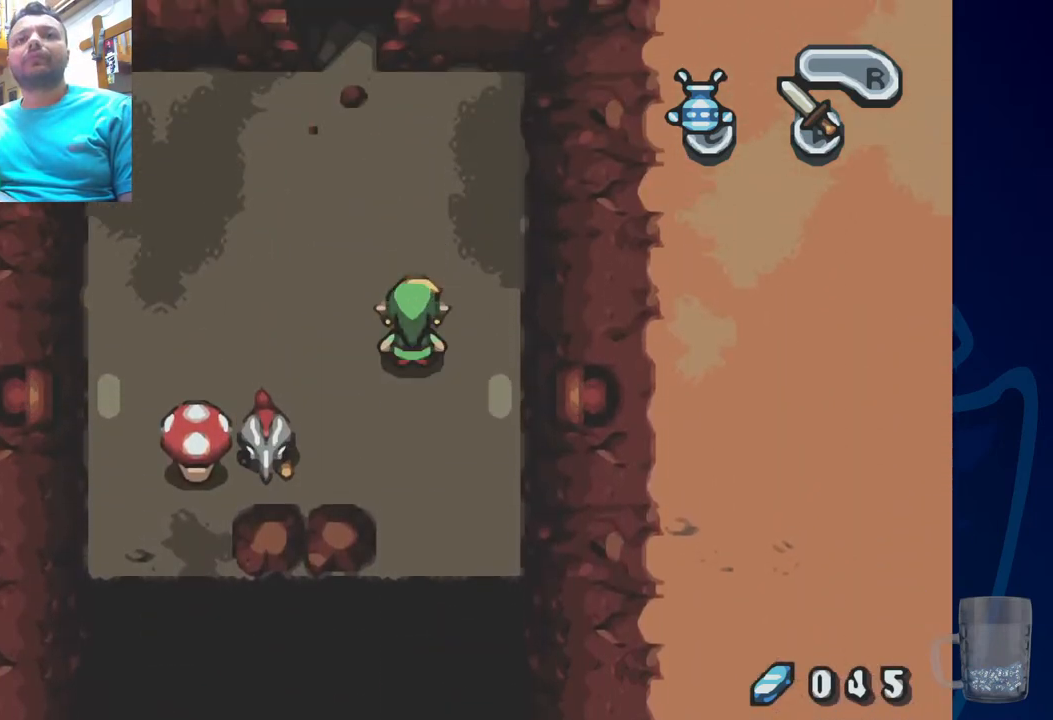
{"buttons": ["SQUARE"], "left_stick": "center", "right_stick": "center", "events": [[233, "DPAD_LEFT", "down"], [333, "SQUARE", "down"], [400, "DPAD_DOWN", "up"], [467, "DPAD_LEFT", "up"]]}
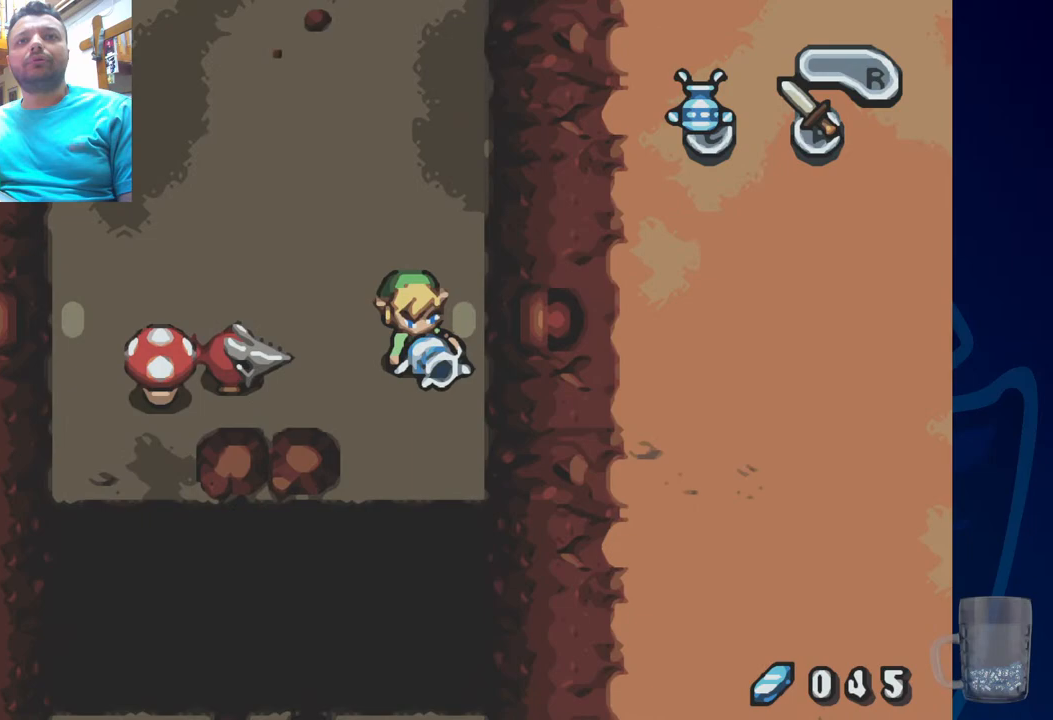
{"buttons": ["DPAD_UP"], "left_stick": "center", "right_stick": "center", "events": [[467, "DPAD_UP", "down"], [483, "SQUARE", "up"]]}
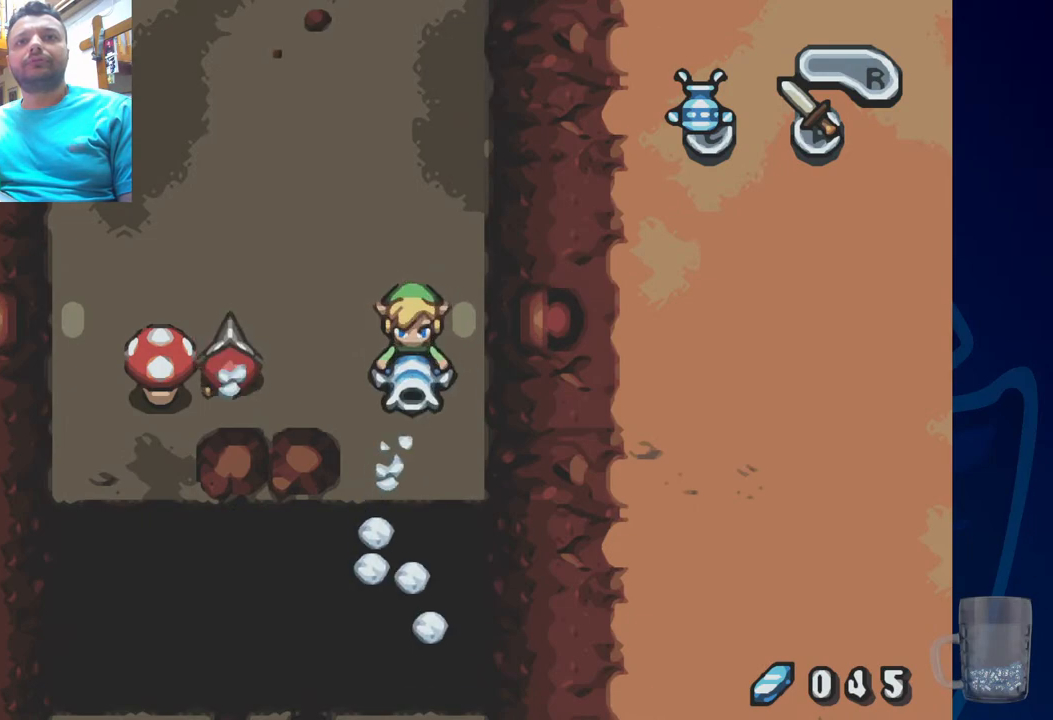
{"buttons": [], "left_stick": "center", "right_stick": "center", "events": [[467, "DPAD_UP", "up"]]}
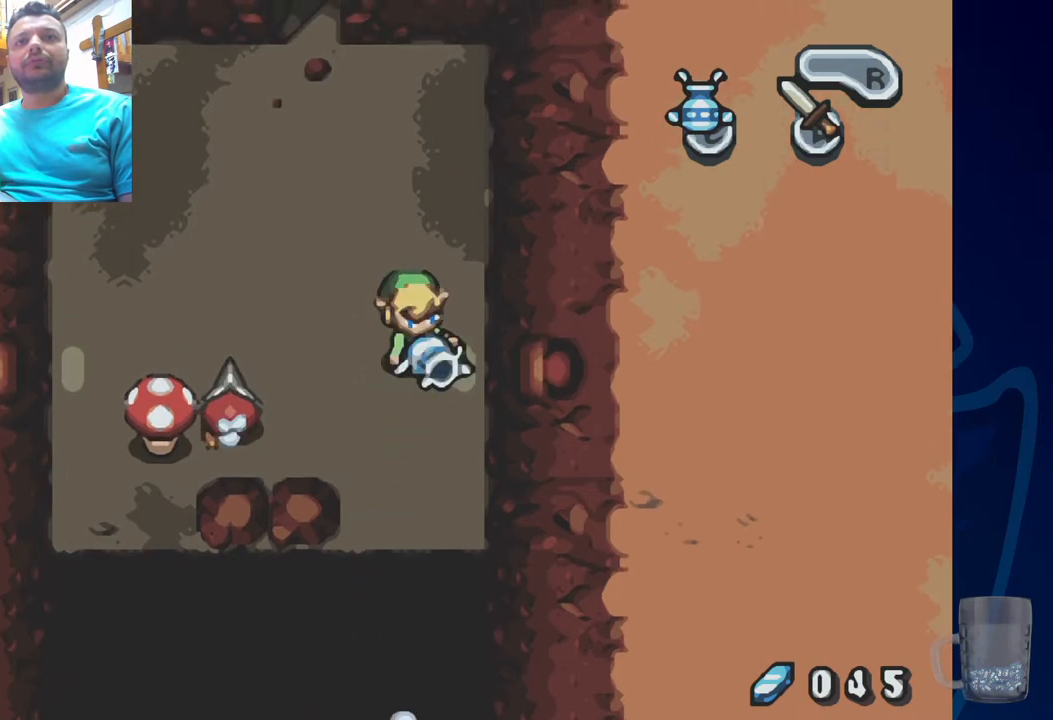
{"buttons": ["DPAD_LEFT"], "left_stick": "center", "right_stick": "center", "events": [[100, "DPAD_UP", "down"], [400, "DPAD_UP", "up"], [500, "DPAD_LEFT", "down"]]}
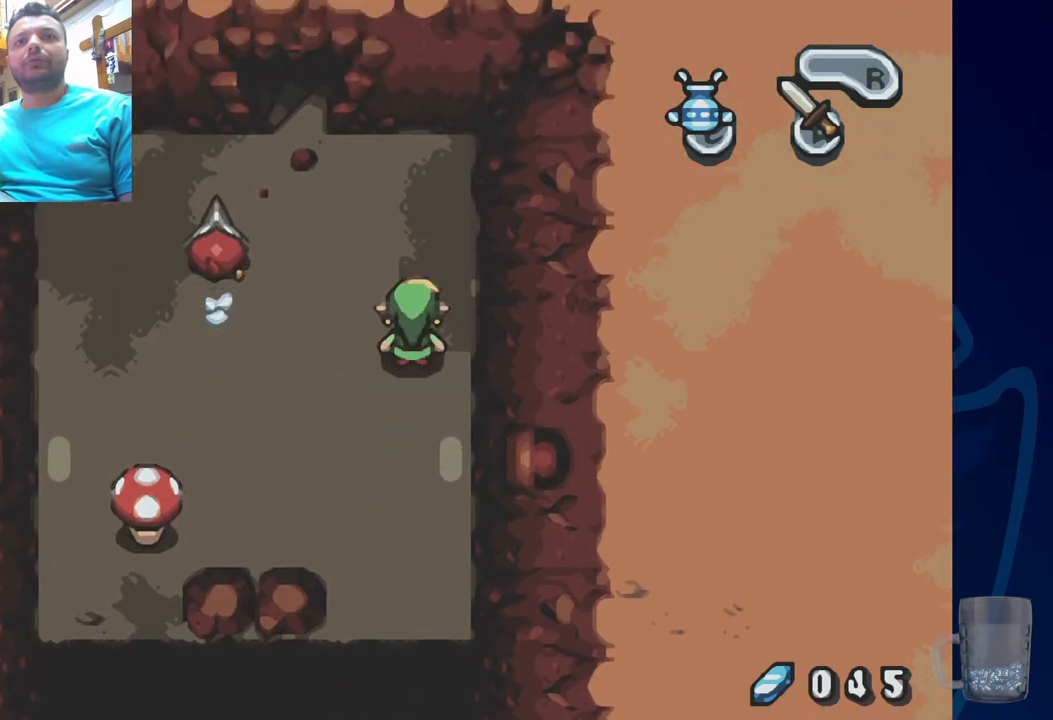
{"buttons": ["DPAD_LEFT"], "left_stick": "center", "right_stick": "center", "events": [[150, "DPAD_DOWN", "down"], [200, "DPAD_DOWN", "up"]]}
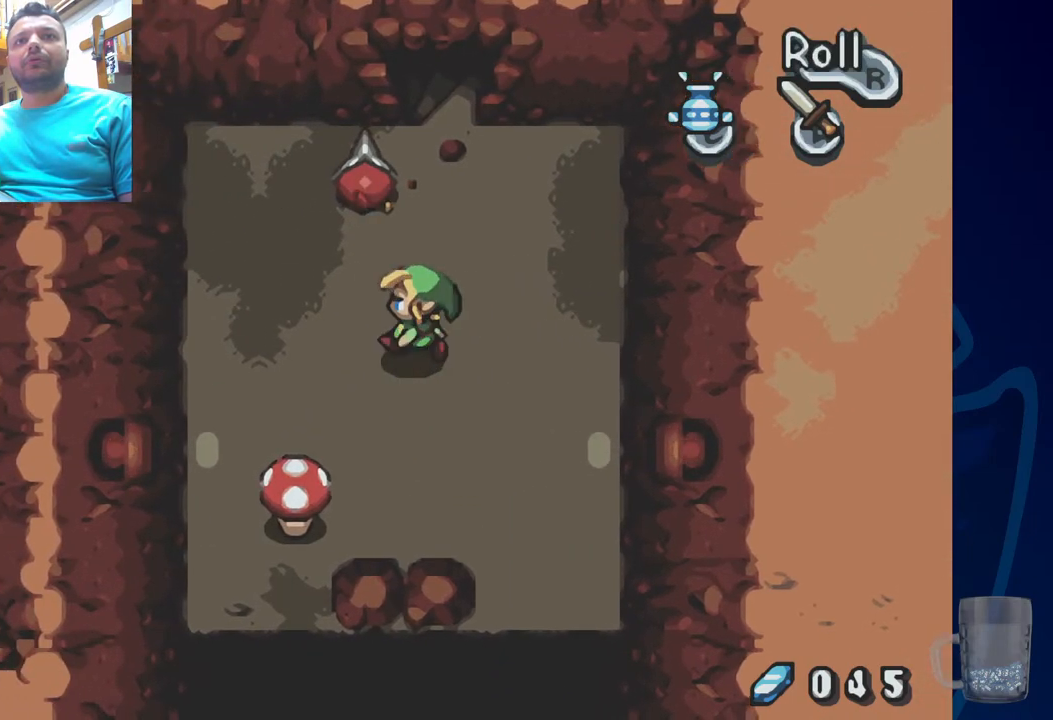
{"buttons": ["SQUARE"], "left_stick": "center", "right_stick": "center", "events": [[67, "DPAD_UP", "down"], [83, "DPAD_LEFT", "up"], [167, "SQUARE", "down"], [267, "DPAD_UP", "up"]]}
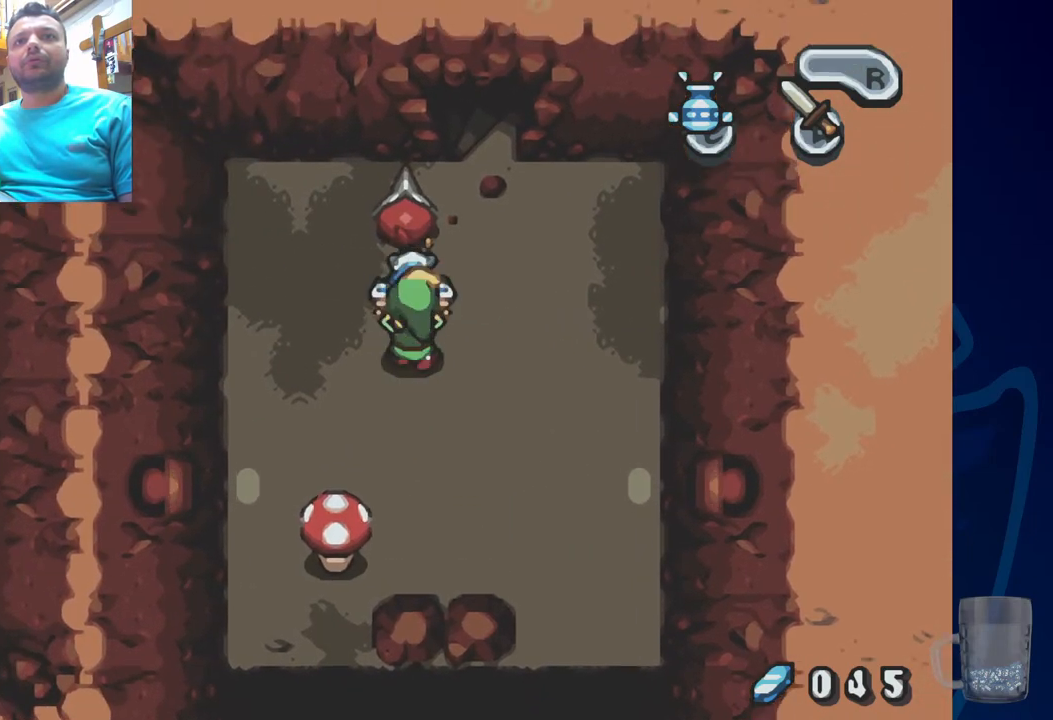
{"buttons": ["SQUARE"], "left_stick": "center", "right_stick": "center", "events": []}
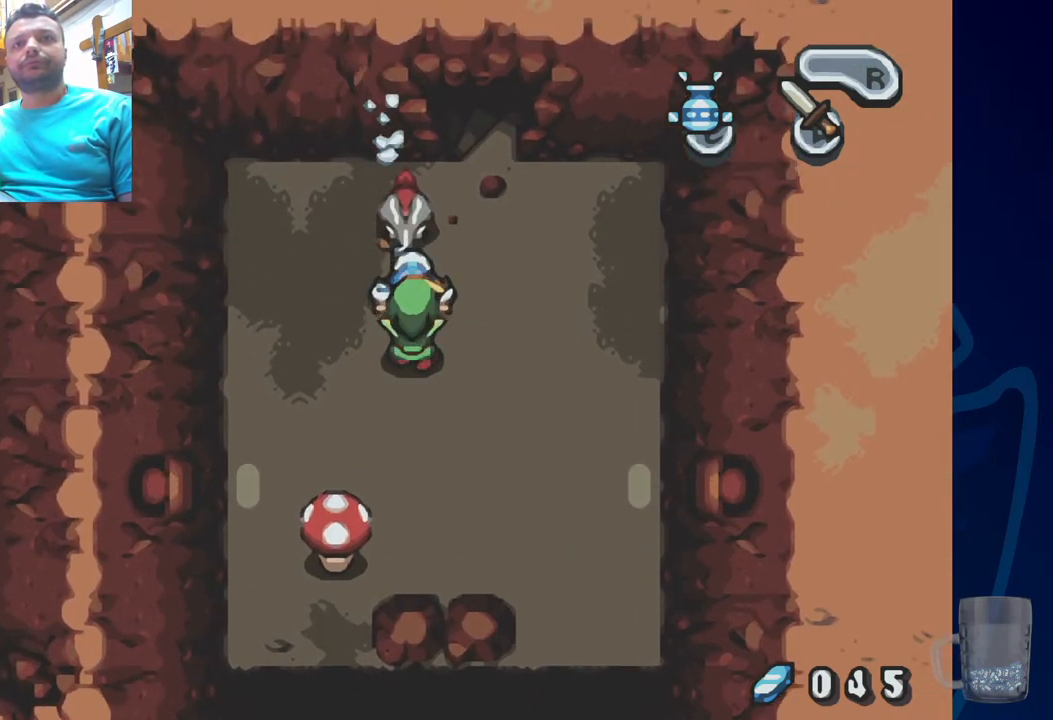
{"buttons": ["SQUARE", "DPAD_LEFT"], "left_stick": "center", "right_stick": "center", "events": [[283, "DPAD_LEFT", "down"]]}
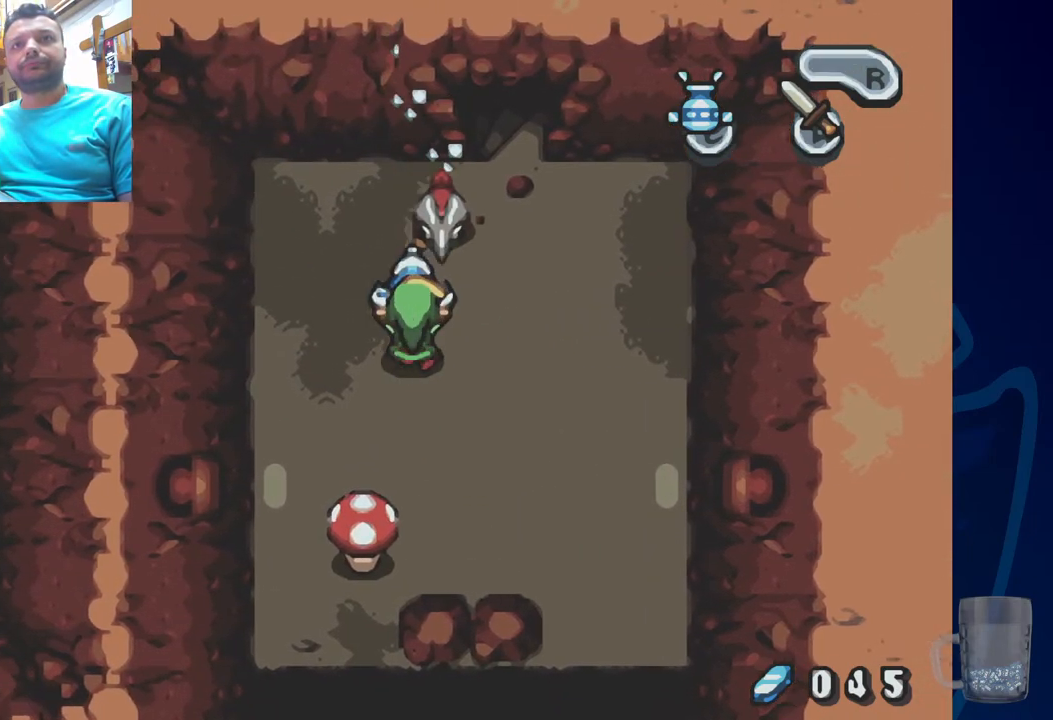
{"buttons": ["SQUARE"], "left_stick": "center", "right_stick": "center", "events": [[500, "DPAD_LEFT", "up"]]}
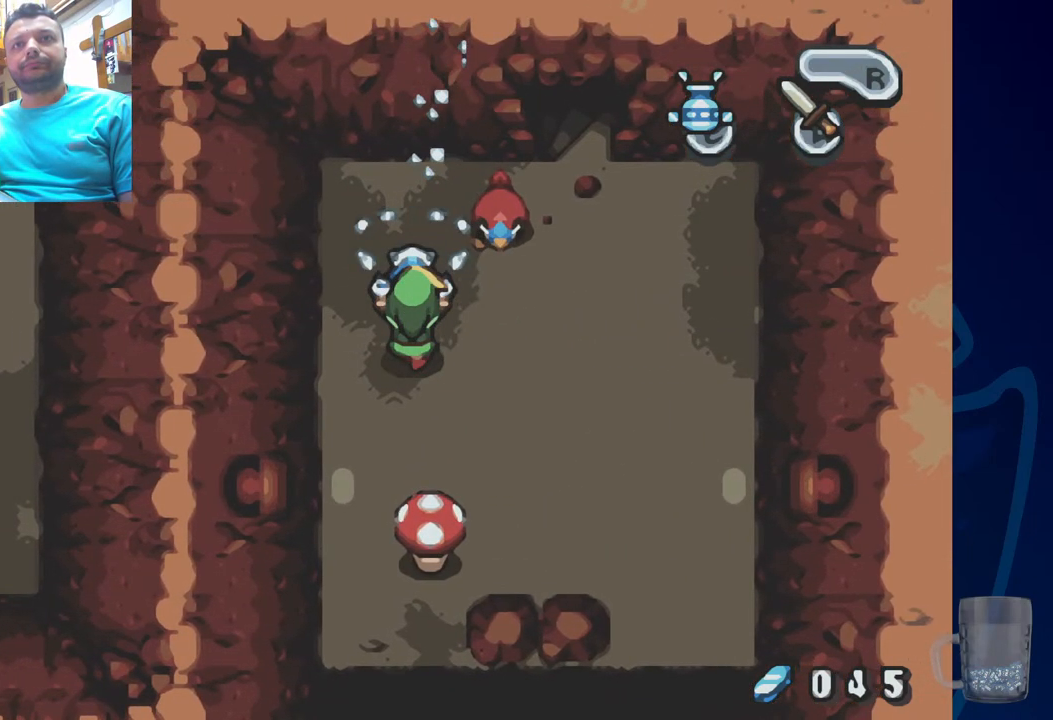
{"buttons": ["SQUARE"], "left_stick": "center", "right_stick": "center", "events": []}
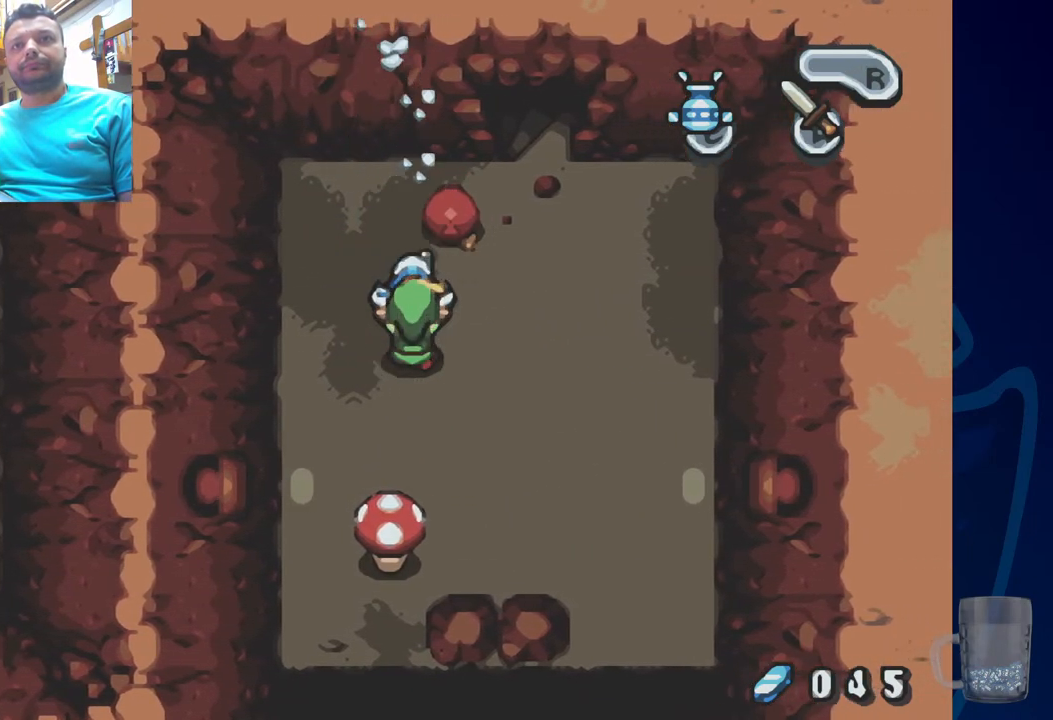
{"buttons": ["SQUARE"], "left_stick": "center", "right_stick": "center", "events": []}
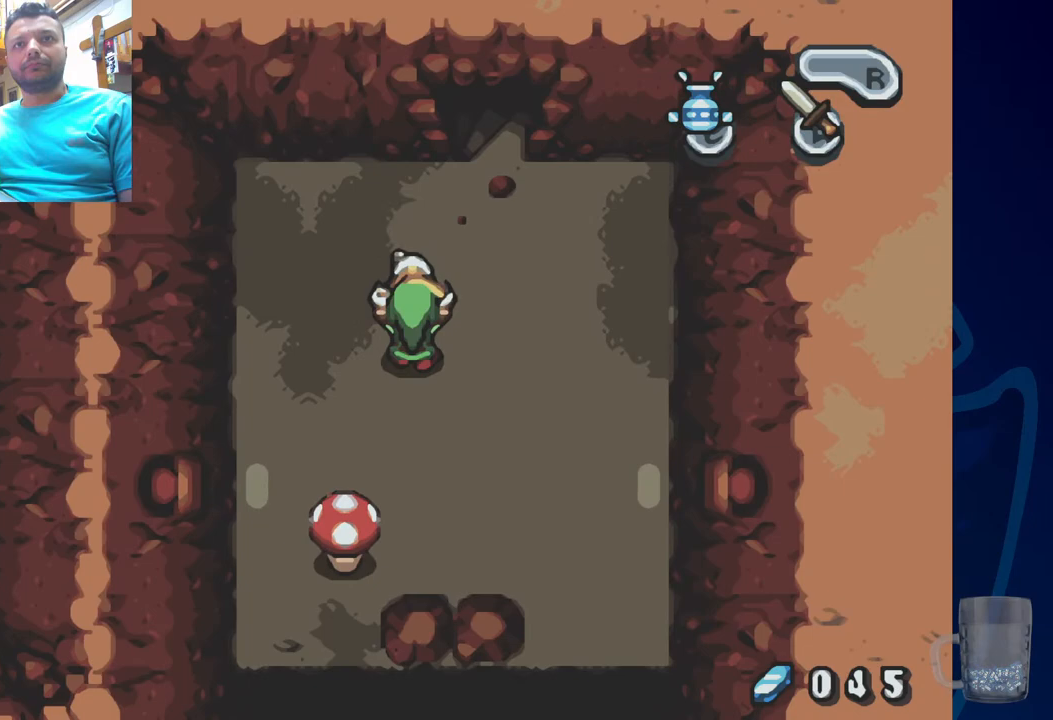
{"buttons": [], "left_stick": "center", "right_stick": "center", "events": [[300, "SQUARE", "up"], [367, "SQUARE", "down"], [467, "SQUARE", "up"]]}
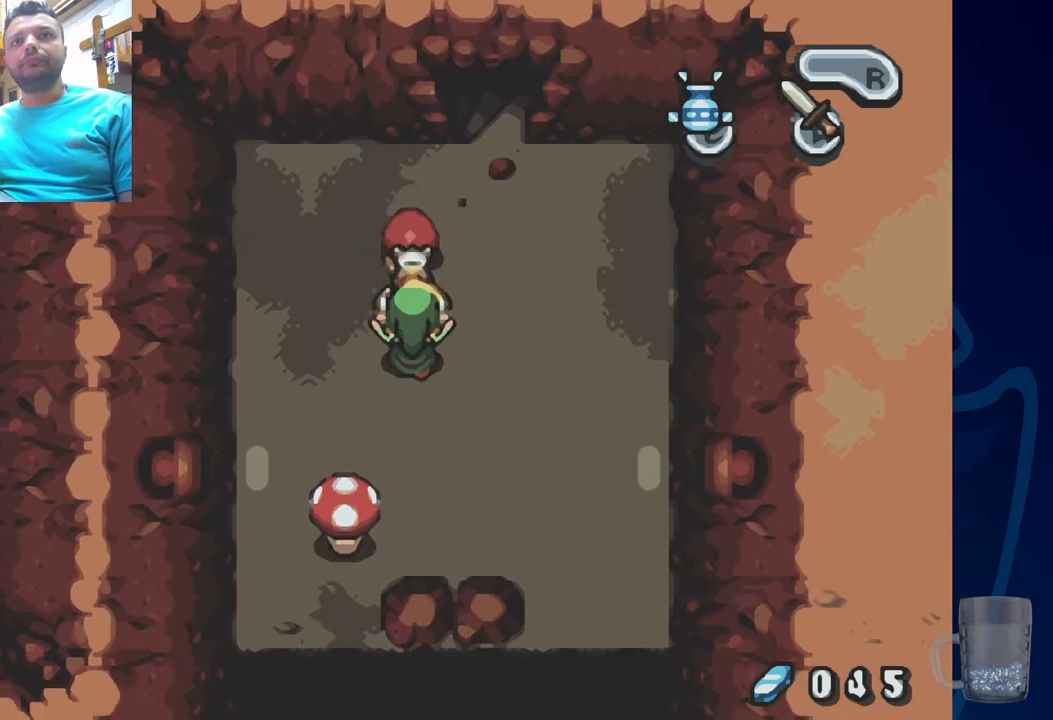
{"buttons": ["DPAD_UP"], "left_stick": "center", "right_stick": "center", "events": [[50, "SQUARE", "down"], [167, "SQUARE", "up"], [467, "DPAD_UP", "down"]]}
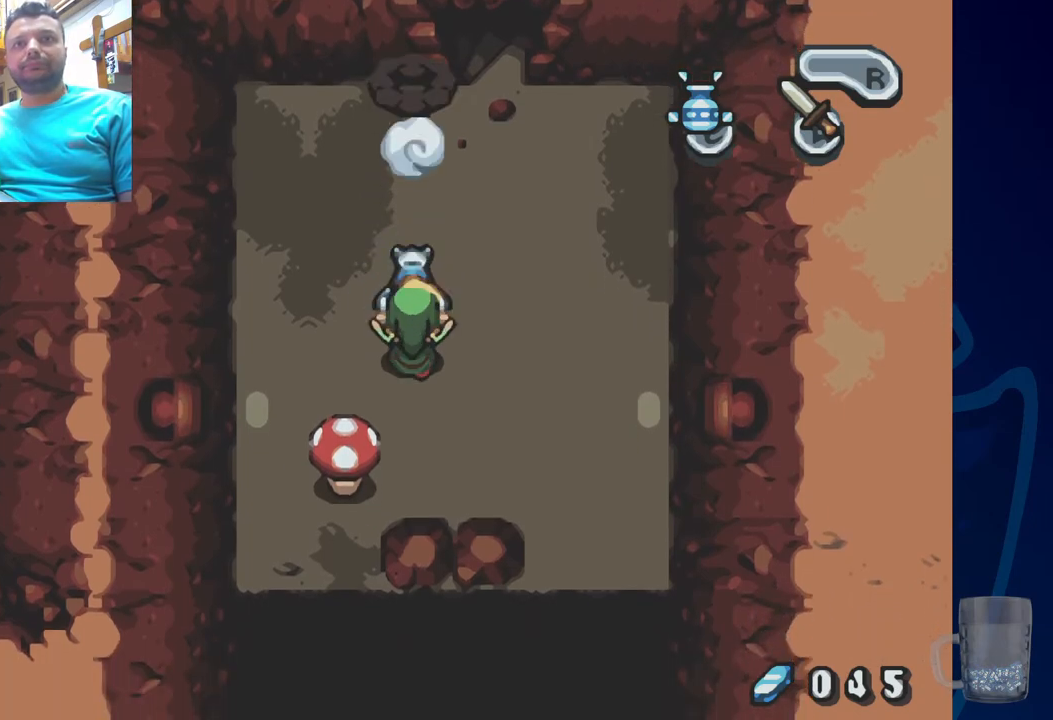
{"buttons": ["DPAD_UP"], "left_stick": "center", "right_stick": "center", "events": []}
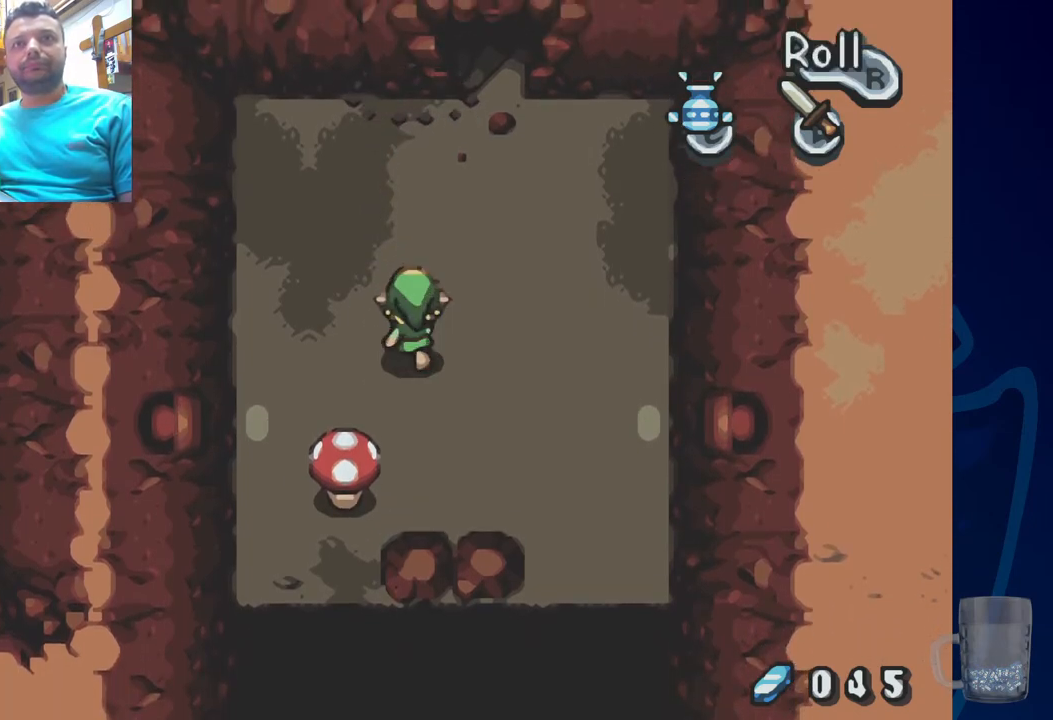
{"buttons": ["DPAD_UP"], "left_stick": "center", "right_stick": "center", "events": [[133, "DPAD_LEFT", "down"], [317, "DPAD_LEFT", "up"]]}
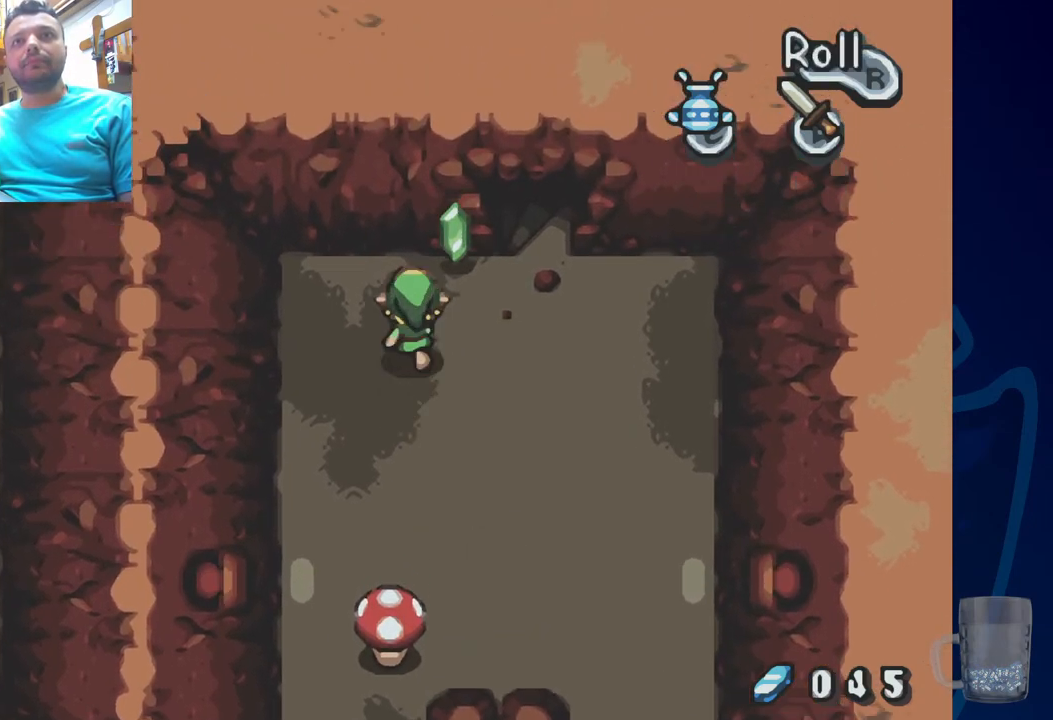
{"buttons": ["DPAD_DOWN"], "left_stick": "center", "right_stick": "center", "events": [[217, "DPAD_UP", "up"], [383, "DPAD_DOWN", "down"]]}
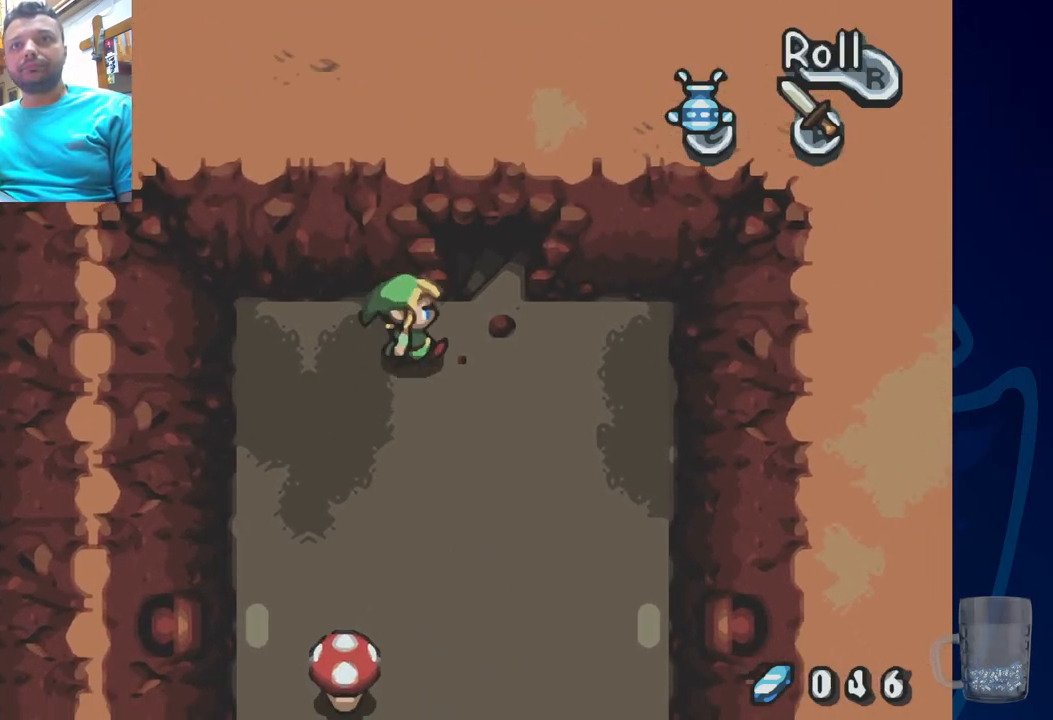
{"buttons": [], "left_stick": "center", "right_stick": "center", "events": [[67, "DPAD_DOWN", "up"]]}
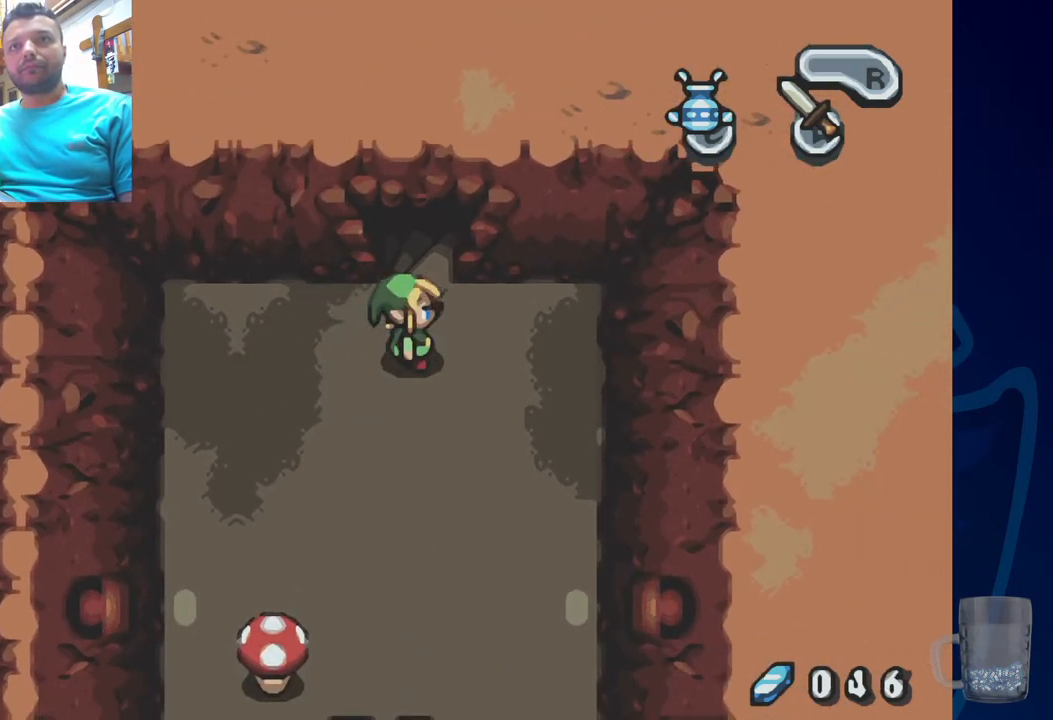
{"buttons": ["DPAD_UP"], "left_stick": "center", "right_stick": "center", "events": [[167, "DPAD_UP", "down"]]}
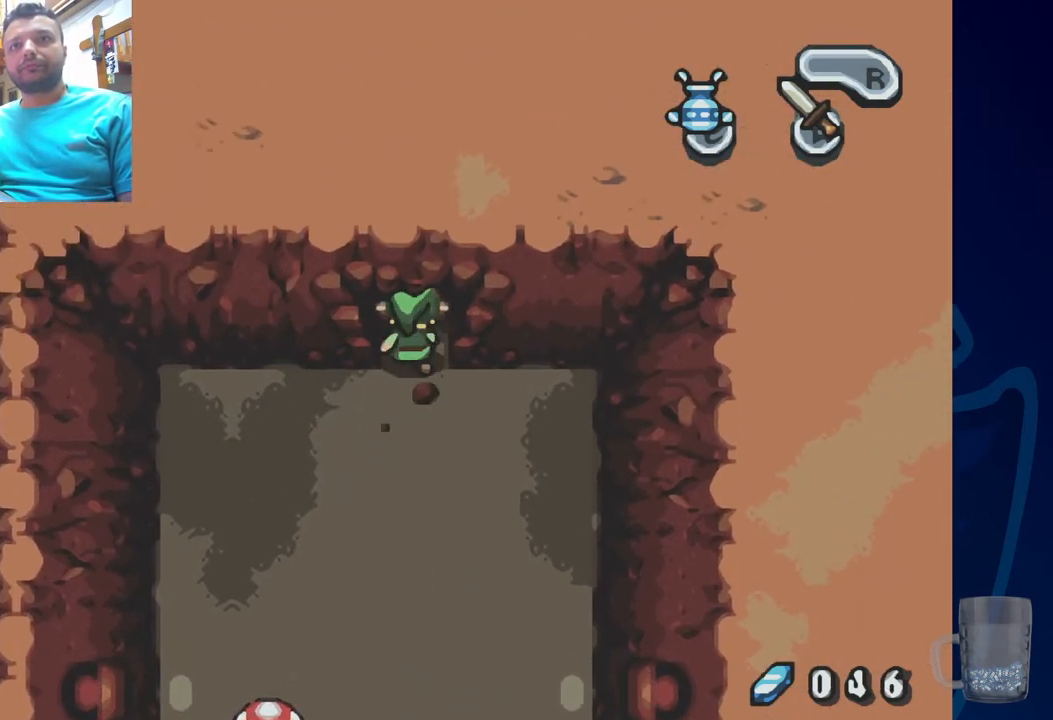
{"buttons": ["DPAD_UP"], "left_stick": "center", "right_stick": "center", "events": []}
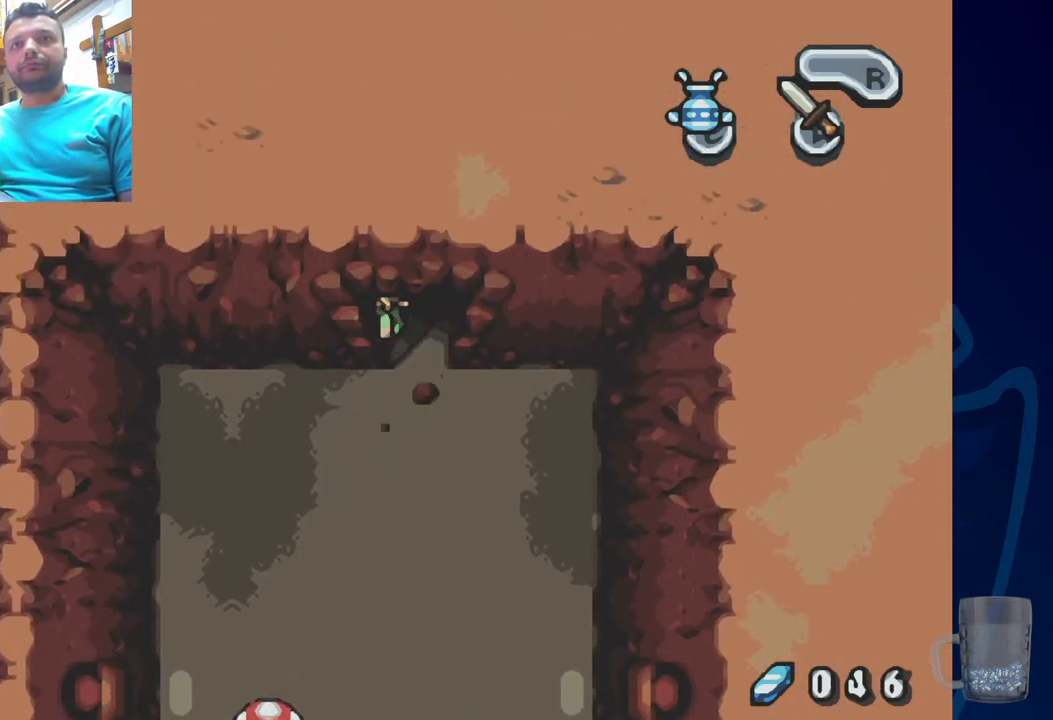
{"buttons": [], "left_stick": "center", "right_stick": "center", "events": [[150, "DPAD_UP", "up"]]}
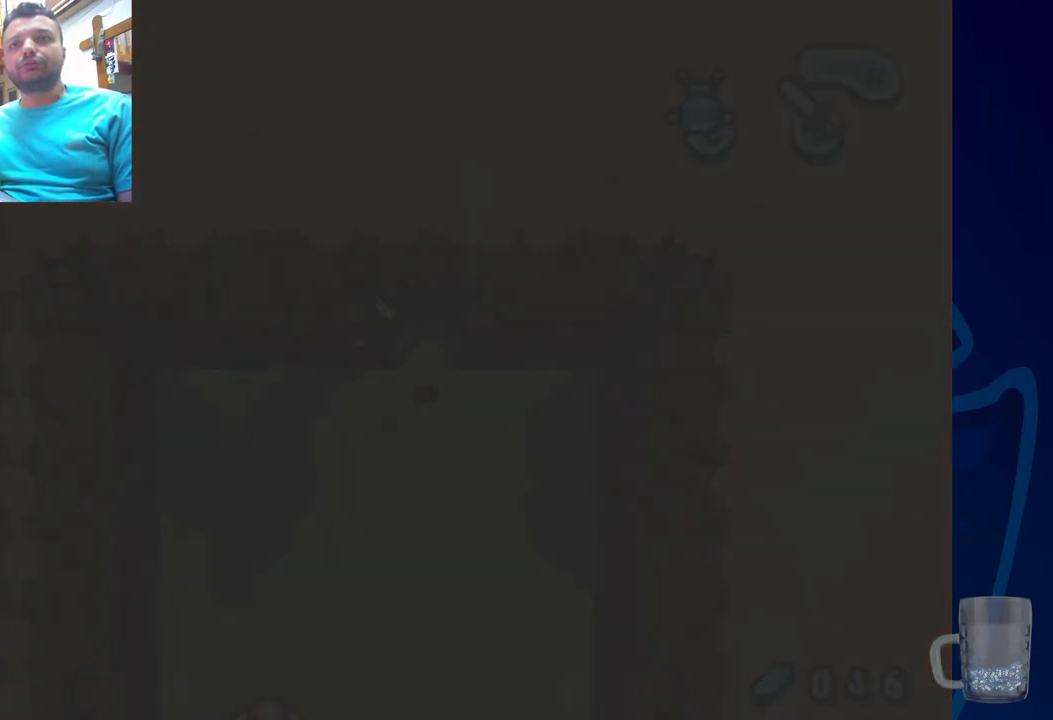
{"buttons": [], "left_stick": "center", "right_stick": "center", "events": []}
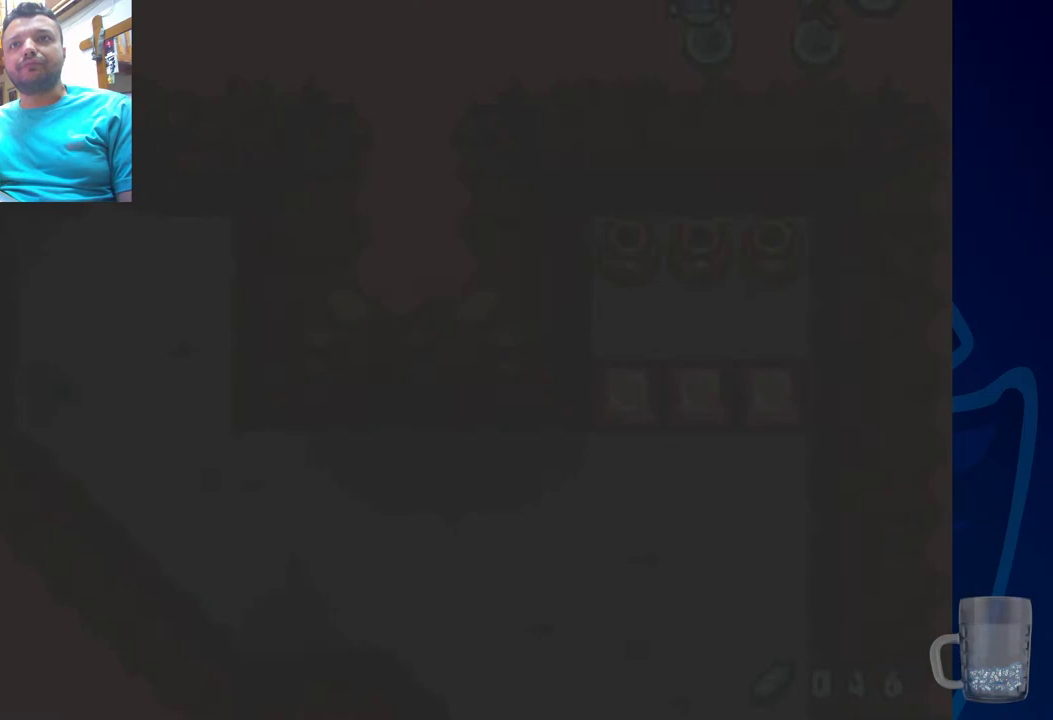
{"buttons": [], "left_stick": "center", "right_stick": "center", "events": []}
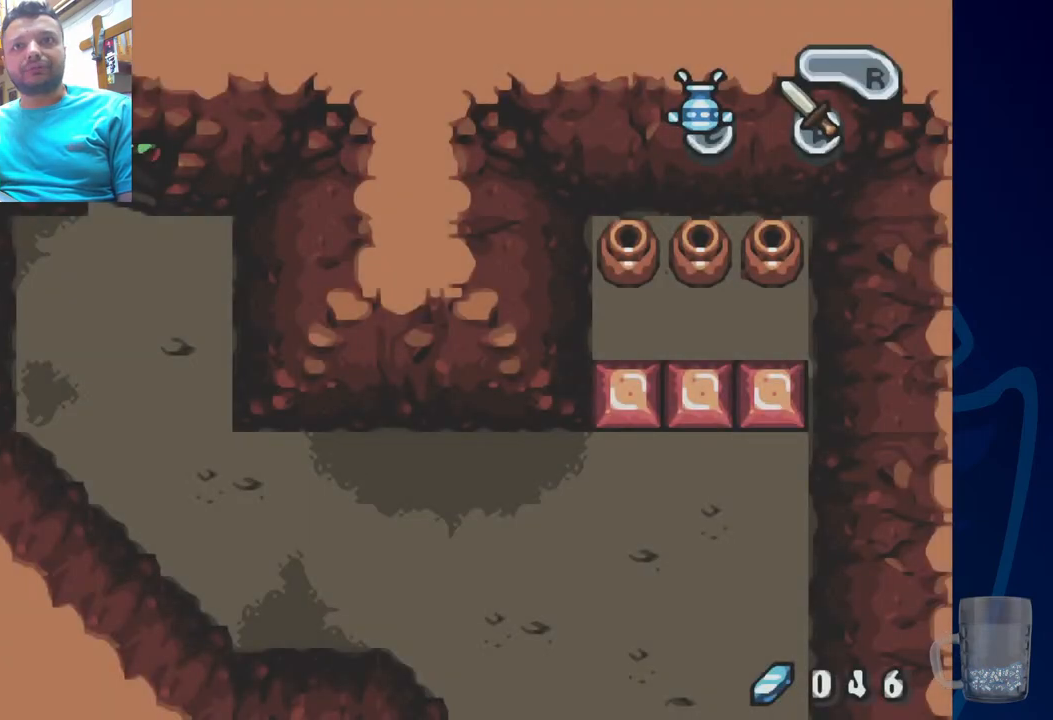
{"buttons": [], "left_stick": "center", "right_stick": "center", "events": []}